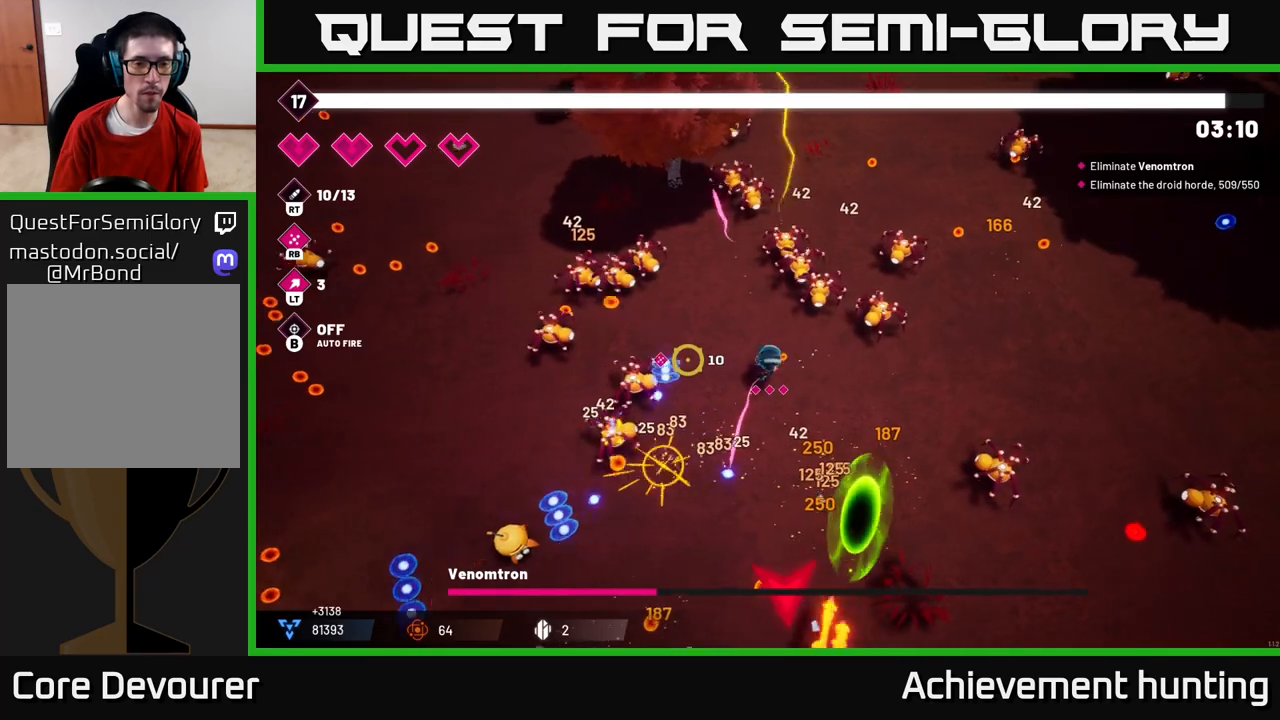
Gameplay with a controller (Xbox layout); each line is a JSON object with the inputs held at the frame after it. "events" lists button and stick changes between this image and that frame as [ms after this image, input, new state], when the widget could be followed in between.
{"buttons": ["R2"], "left_stick": "down-left", "right_stick": "down-left", "events": [[300, "right_stick", "down-left"]]}
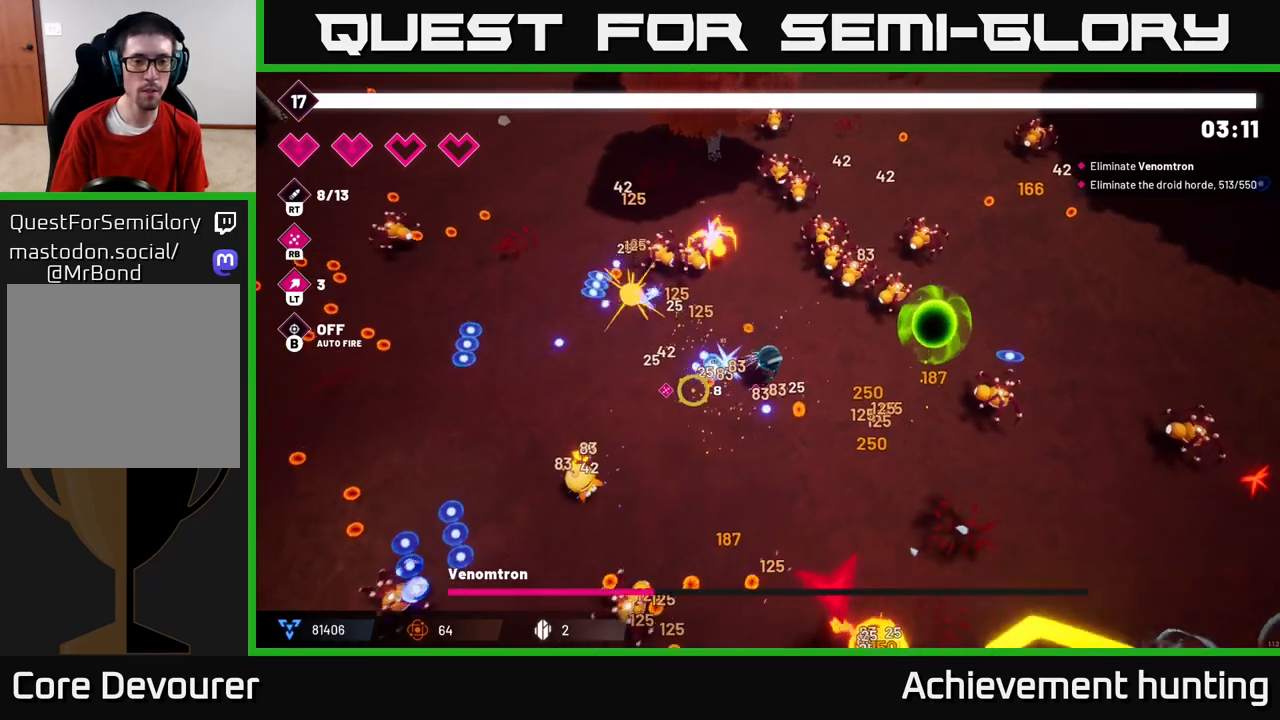
{"buttons": [], "left_stick": "left", "right_stick": "down-left", "events": [[250, "R2", "up"], [400, "left_stick", "left"]]}
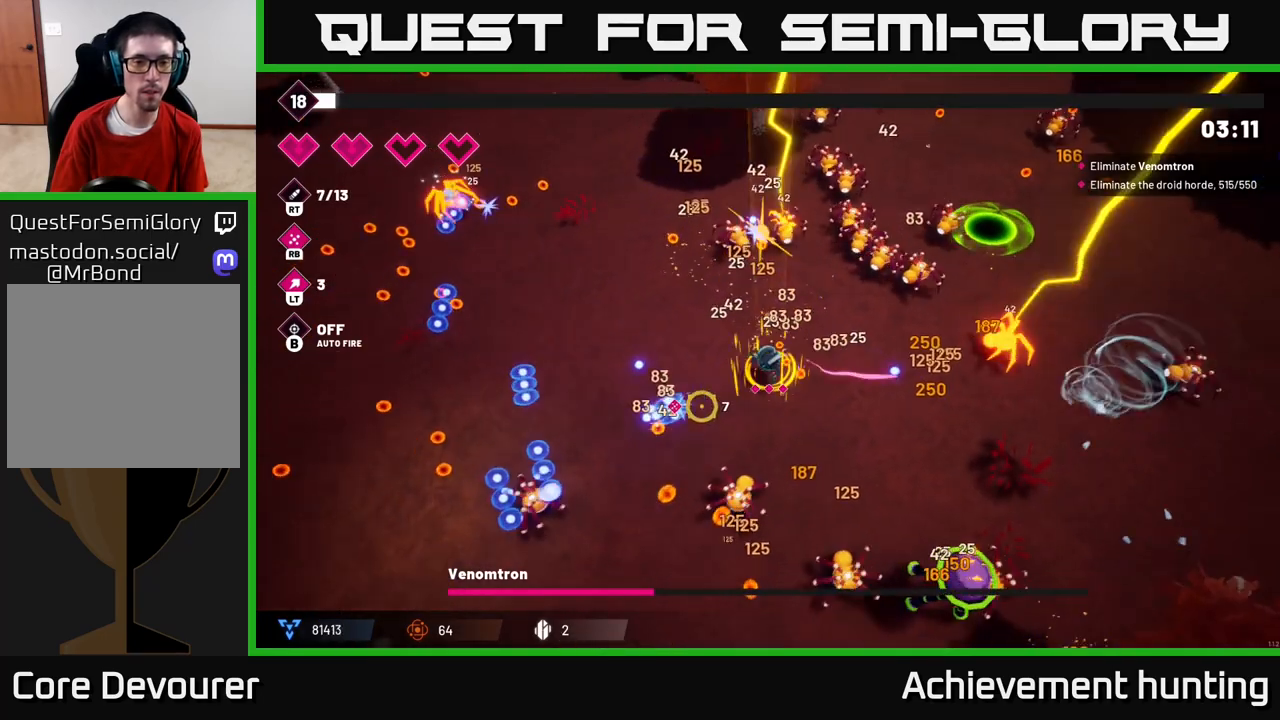
{"buttons": ["R2"], "left_stick": "down-left", "right_stick": "down-right", "events": [[50, "left_stick", "up-left"], [67, "L2", "down"], [200, "L2", "up"], [217, "left_stick", "left"], [250, "right_stick", "down"], [283, "L2", "down"], [350, "right_stick", "down-right"], [367, "L2", "up"], [417, "left_stick", "down-left"], [467, "R2", "down"]]}
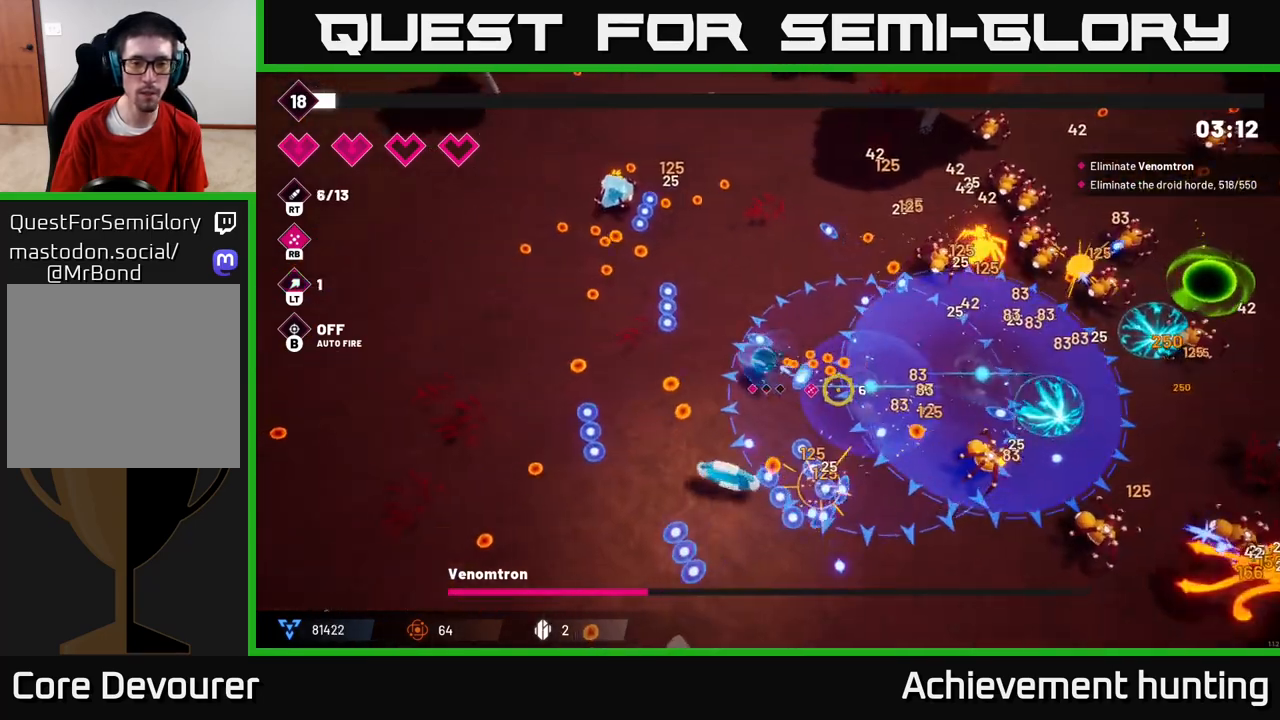
{"buttons": [], "left_stick": "center", "right_stick": "center", "events": [[317, "left_stick", "down"], [367, "R2", "up"], [450, "right_stick", "center"], [483, "left_stick", "center"]]}
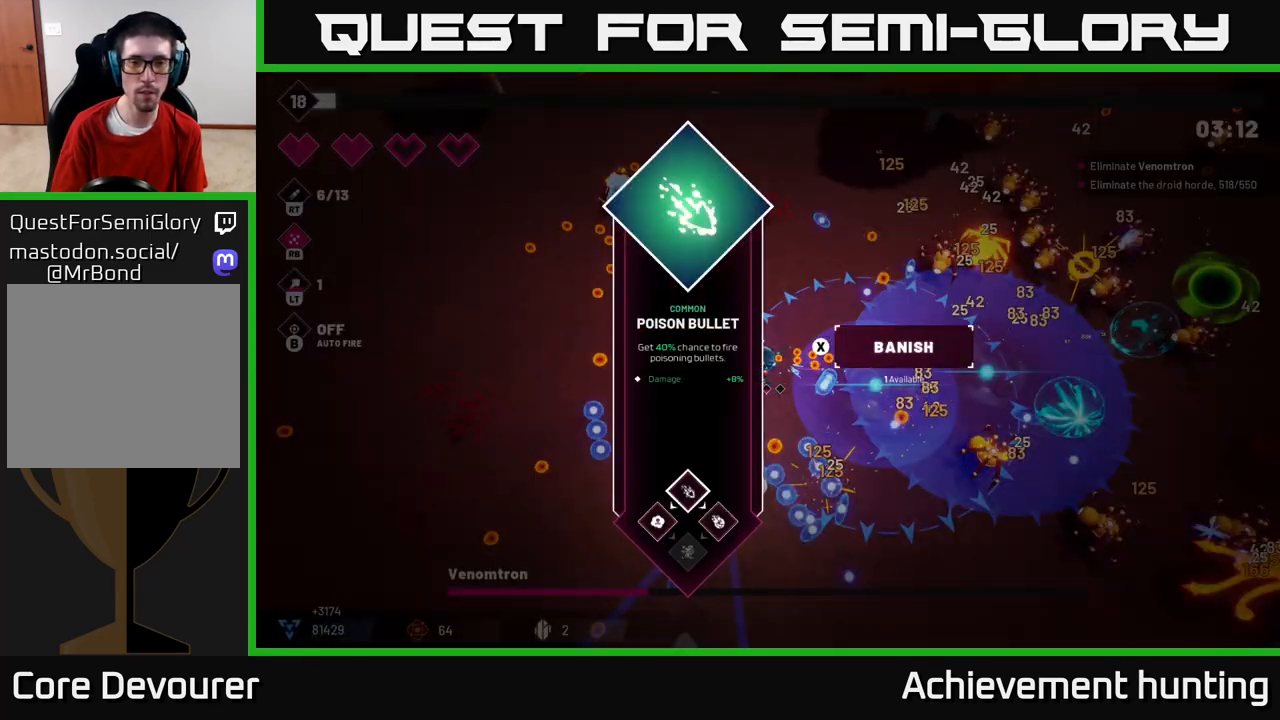
{"buttons": ["A"], "left_stick": "center", "right_stick": "center", "events": [[450, "A", "down"]]}
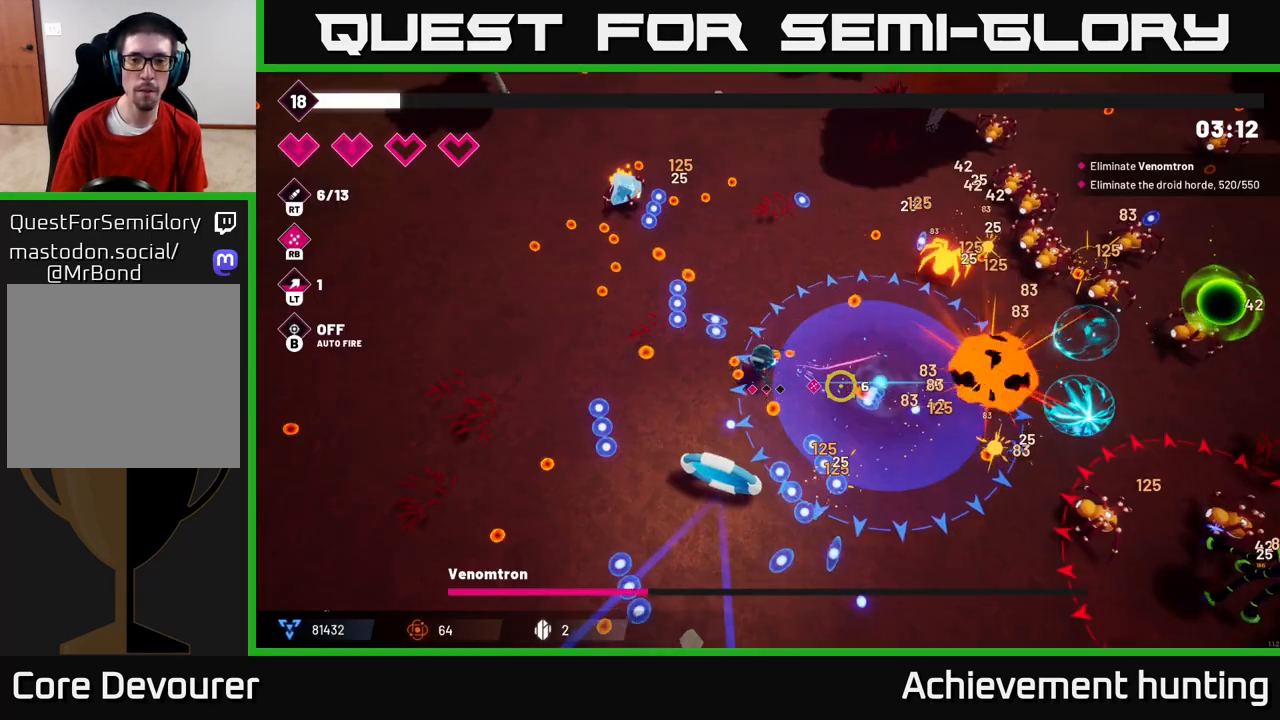
{"buttons": [], "left_stick": "down", "right_stick": "right", "events": [[17, "A", "up"], [83, "left_stick", "down"], [183, "right_stick", "right"], [283, "R1", "down"], [417, "R1", "up"]]}
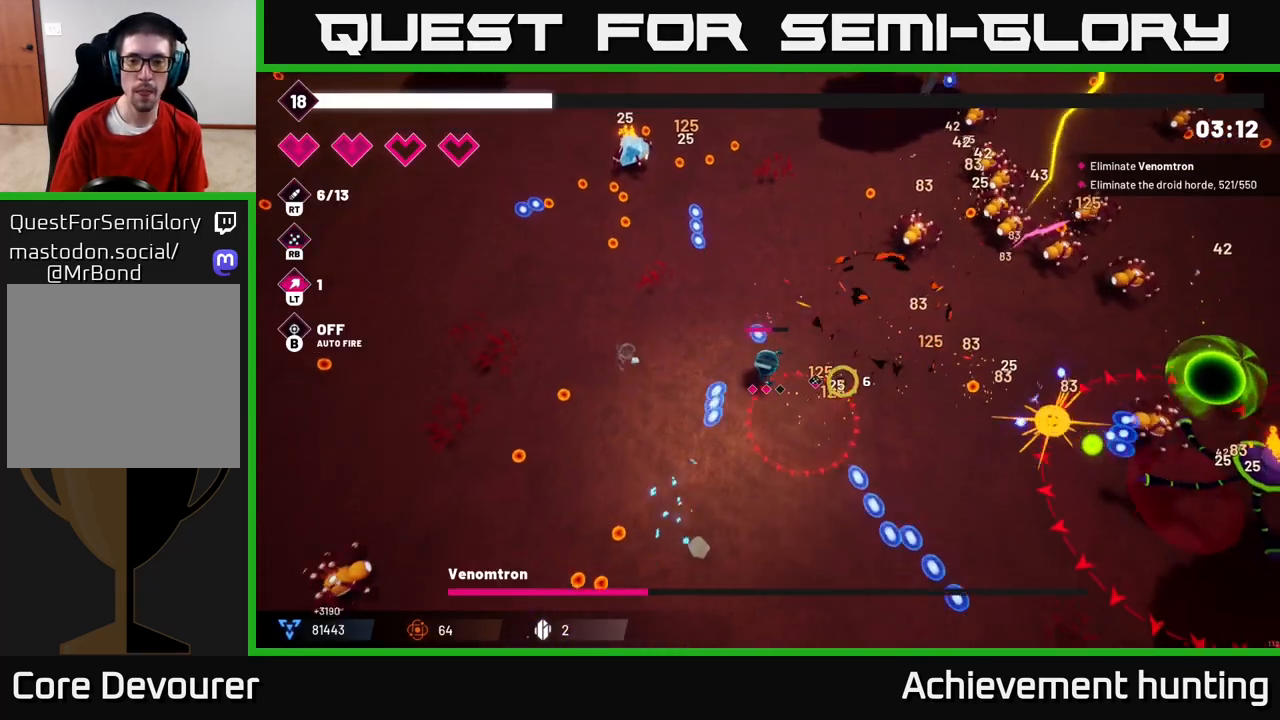
{"buttons": ["R2"], "left_stick": "down-right", "right_stick": "right", "events": [[150, "left_stick", "down-right"], [250, "R2", "down"]]}
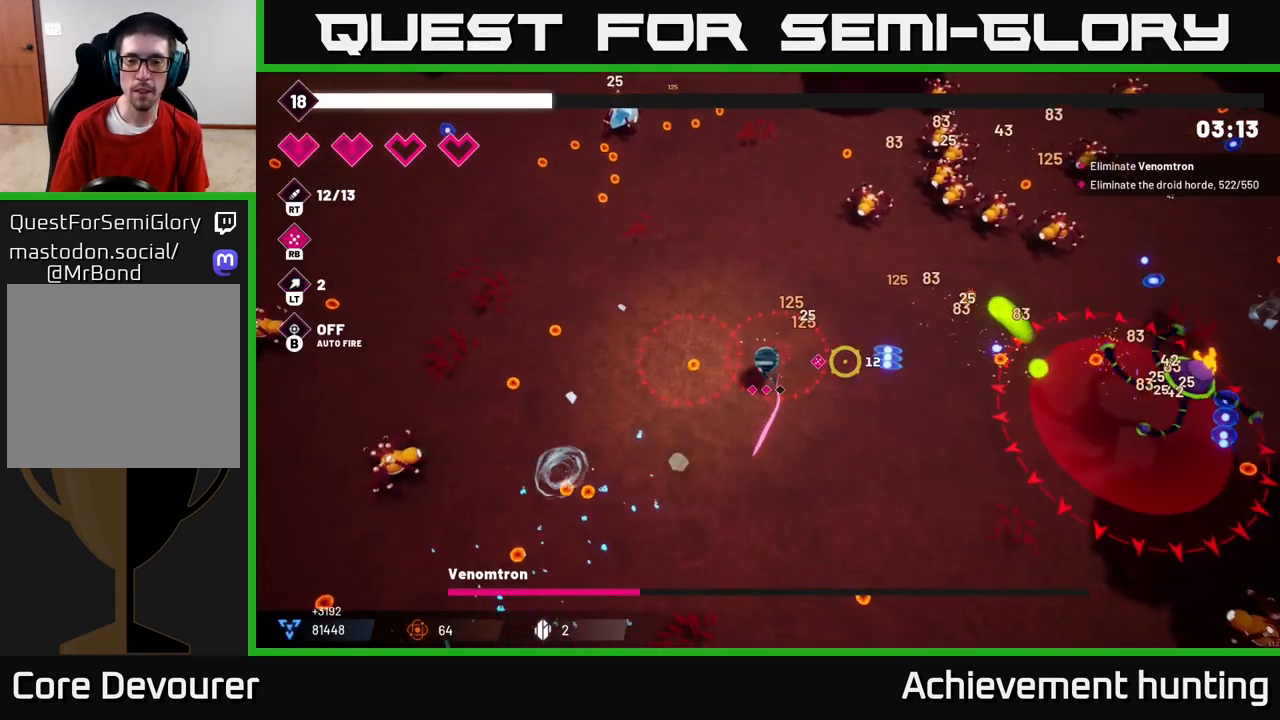
{"buttons": ["R2"], "left_stick": "down-right", "right_stick": "right", "events": []}
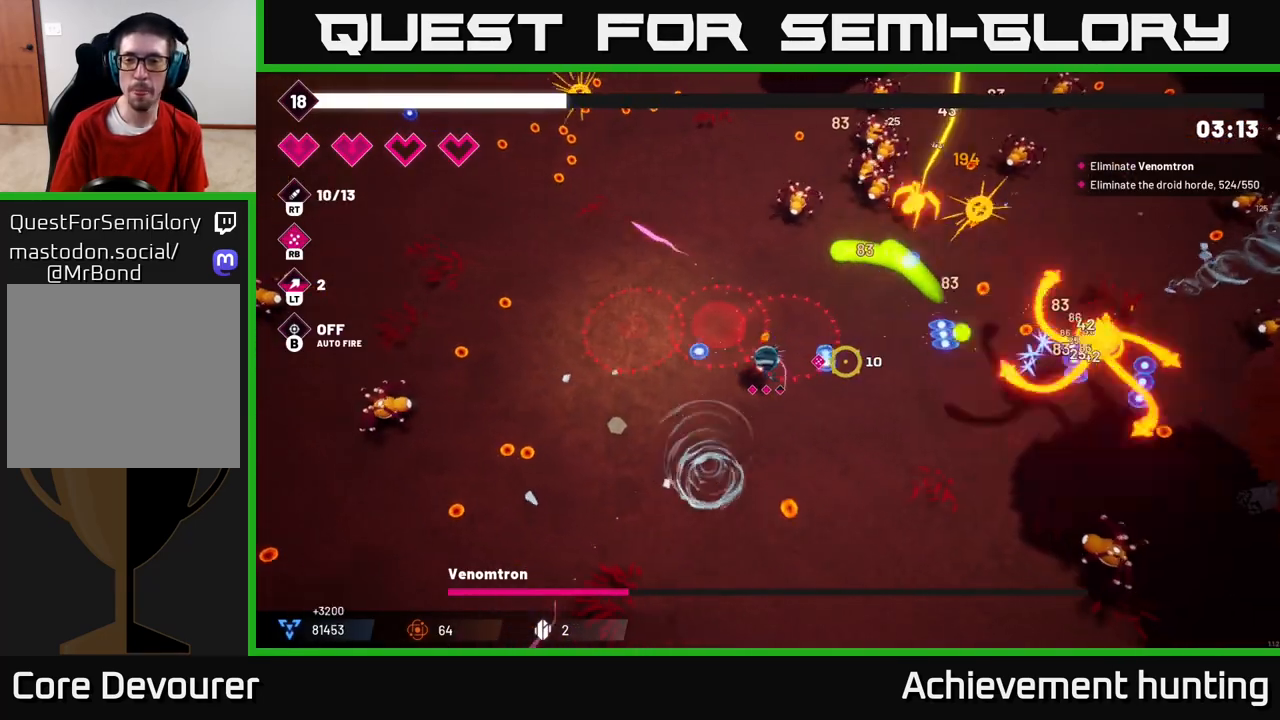
{"buttons": ["R2"], "left_stick": "center", "right_stick": "right", "events": [[150, "left_stick", "center"]]}
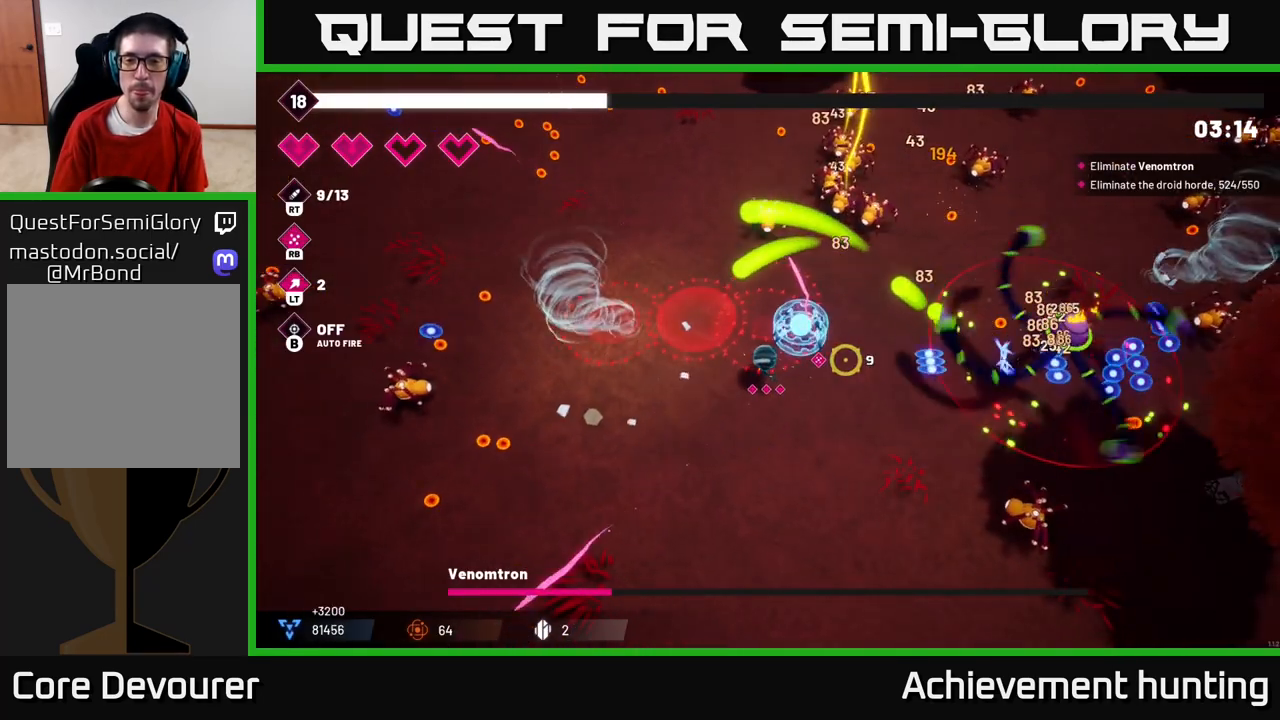
{"buttons": ["R2"], "left_stick": "down", "right_stick": "right", "events": [[350, "left_stick", "down"]]}
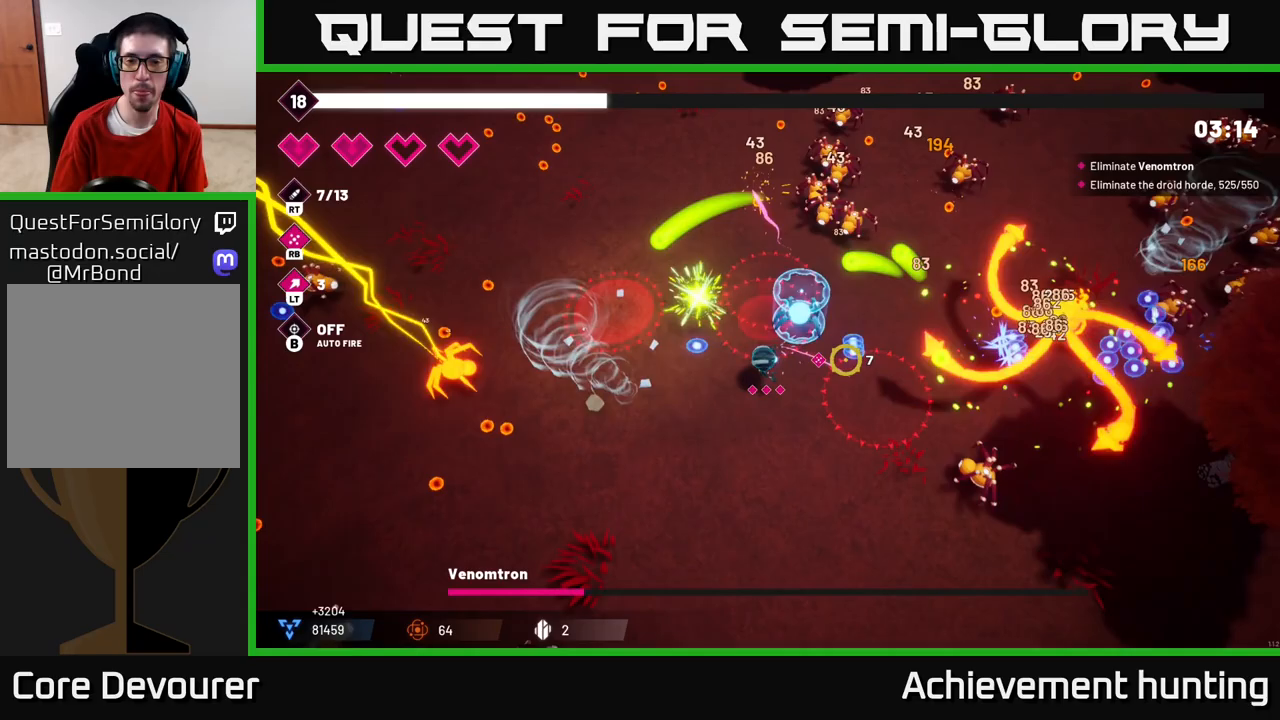
{"buttons": ["R2"], "left_stick": "center", "right_stick": "right", "events": [[67, "left_stick", "center"], [250, "left_stick", "down-right"], [450, "left_stick", "center"]]}
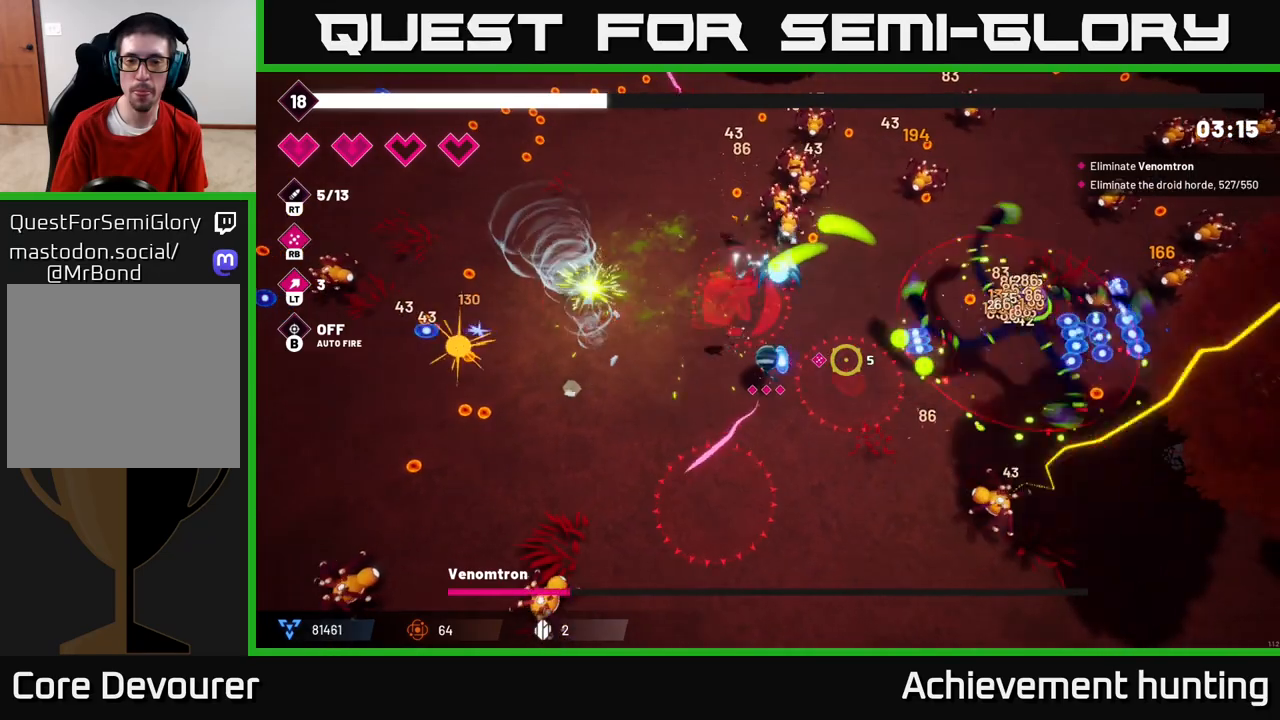
{"buttons": [], "left_stick": "down", "right_stick": "right", "events": [[150, "left_stick", "down"], [300, "left_stick", "center"], [467, "left_stick", "down"], [483, "R2", "up"]]}
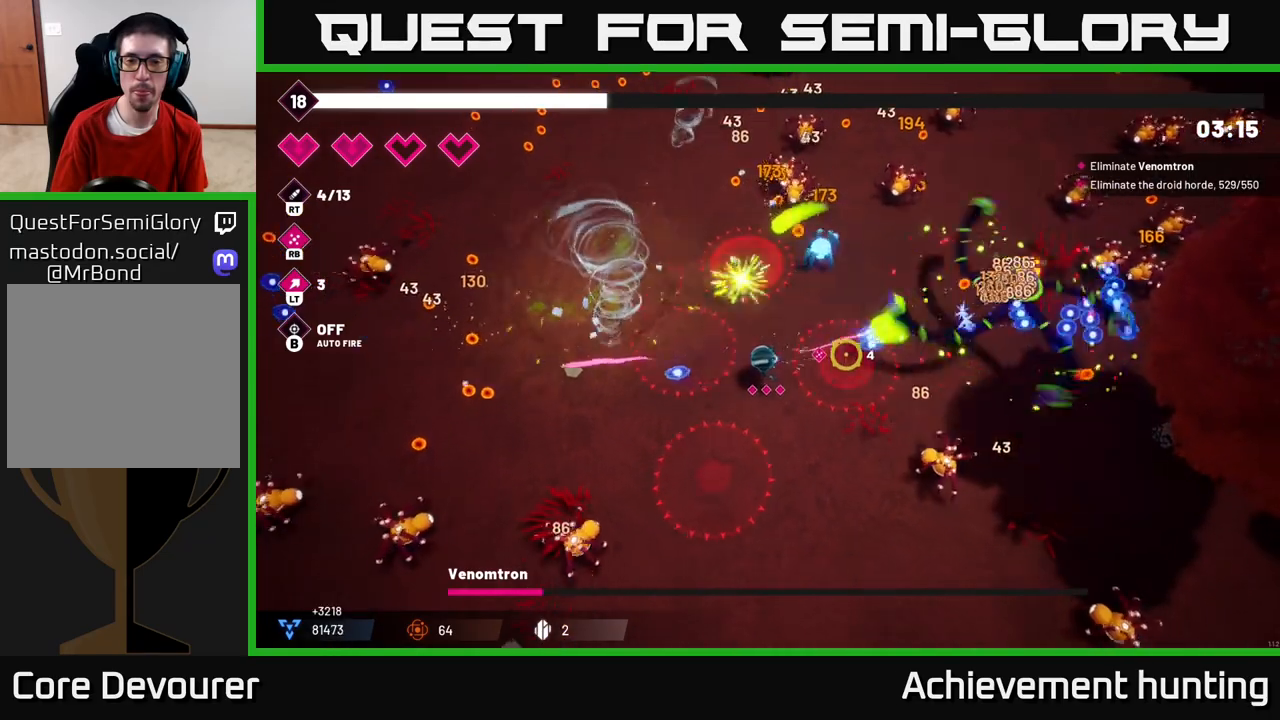
{"buttons": [], "left_stick": "down", "right_stick": "up-right", "events": [[17, "left_stick", "down-right"], [83, "R1", "down"], [200, "R1", "up"], [200, "left_stick", "down"], [400, "right_stick", "up-right"]]}
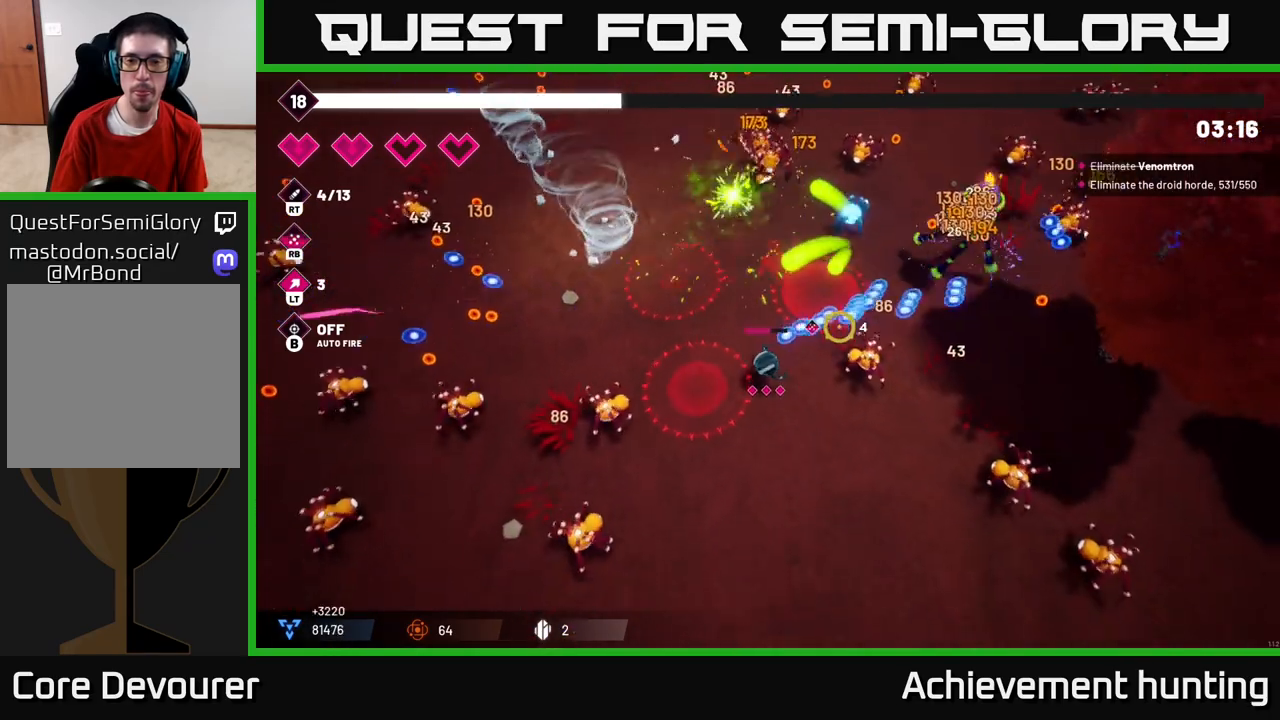
{"buttons": ["R2"], "left_stick": "right", "right_stick": "up-right", "events": [[33, "left_stick", "down-right"], [400, "R2", "down"], [400, "left_stick", "right"]]}
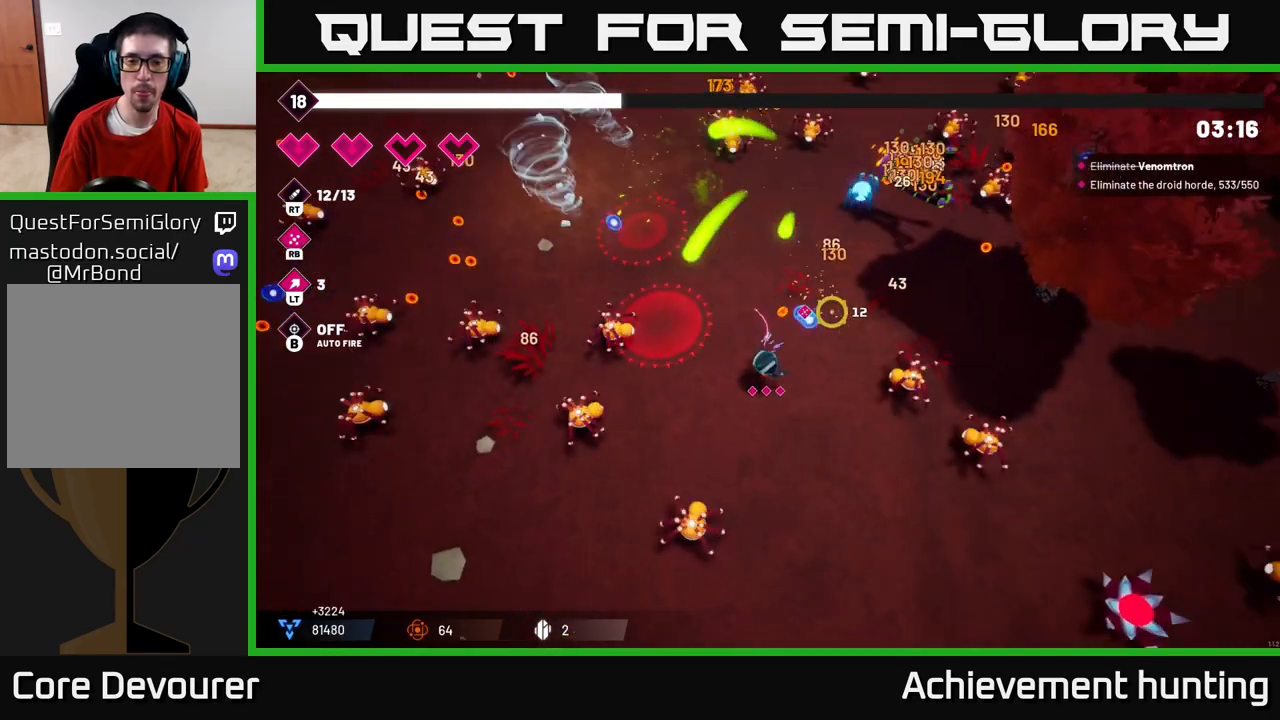
{"buttons": ["R2"], "left_stick": "down-right", "right_stick": "right", "events": [[67, "left_stick", "center"], [233, "left_stick", "down"], [383, "left_stick", "down-right"], [417, "right_stick", "right"]]}
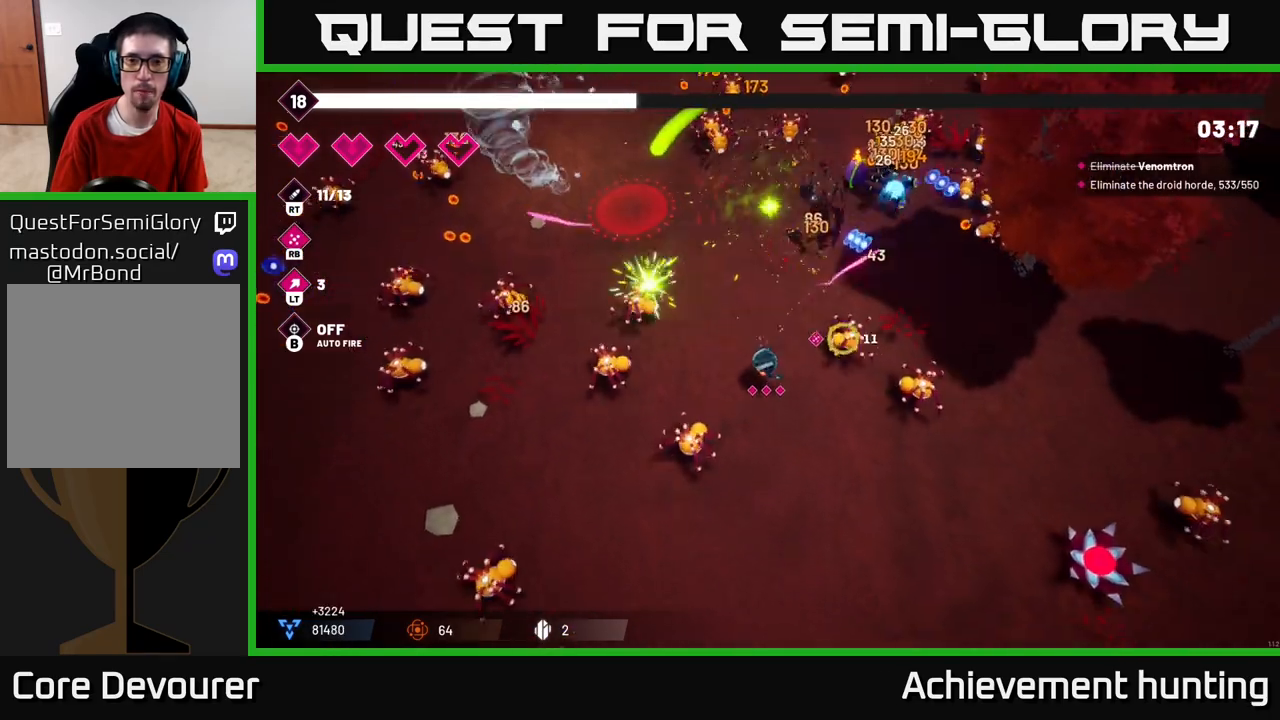
{"buttons": ["R2"], "left_stick": "down-right", "right_stick": "up-right", "events": [[17, "R2", "up"], [67, "R2", "down"], [133, "right_stick", "up-right"], [250, "R2", "up"], [383, "R2", "down"]]}
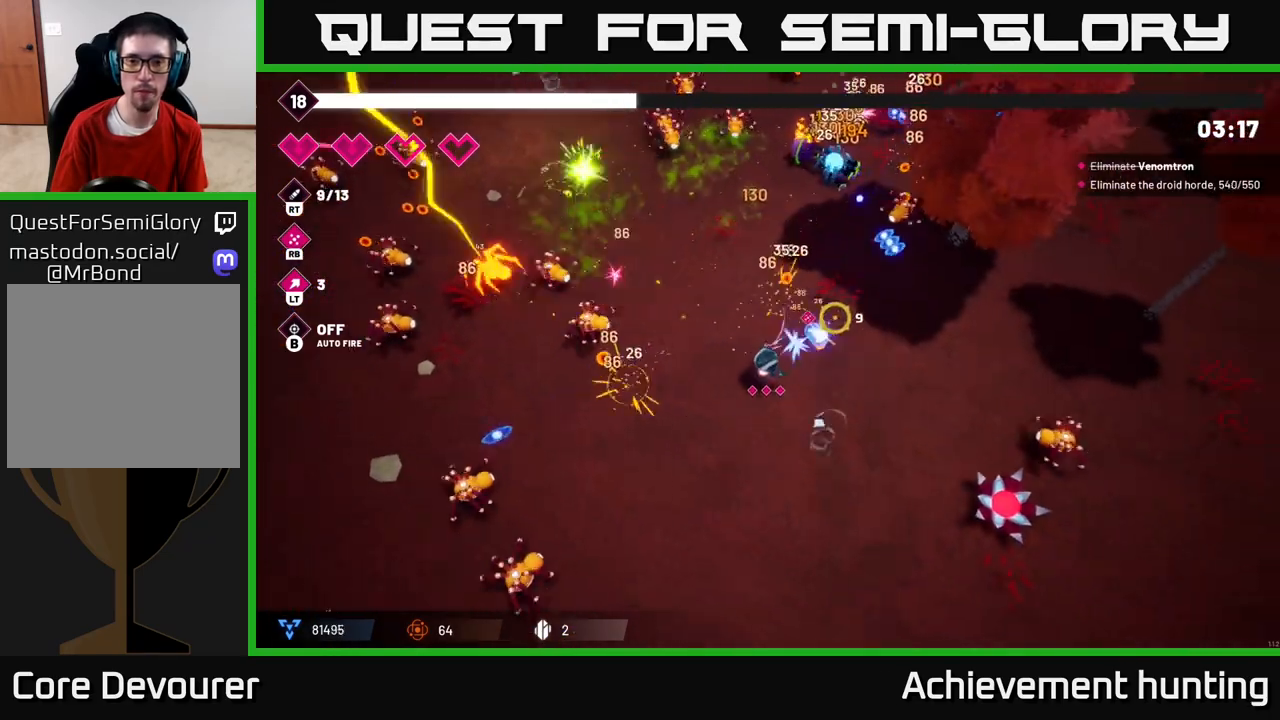
{"buttons": [], "left_stick": "up", "right_stick": "up", "events": [[67, "R2", "up"], [100, "right_stick", "up"], [250, "R2", "down"], [250, "left_stick", "up-right"], [317, "left_stick", "up"], [417, "R2", "up"]]}
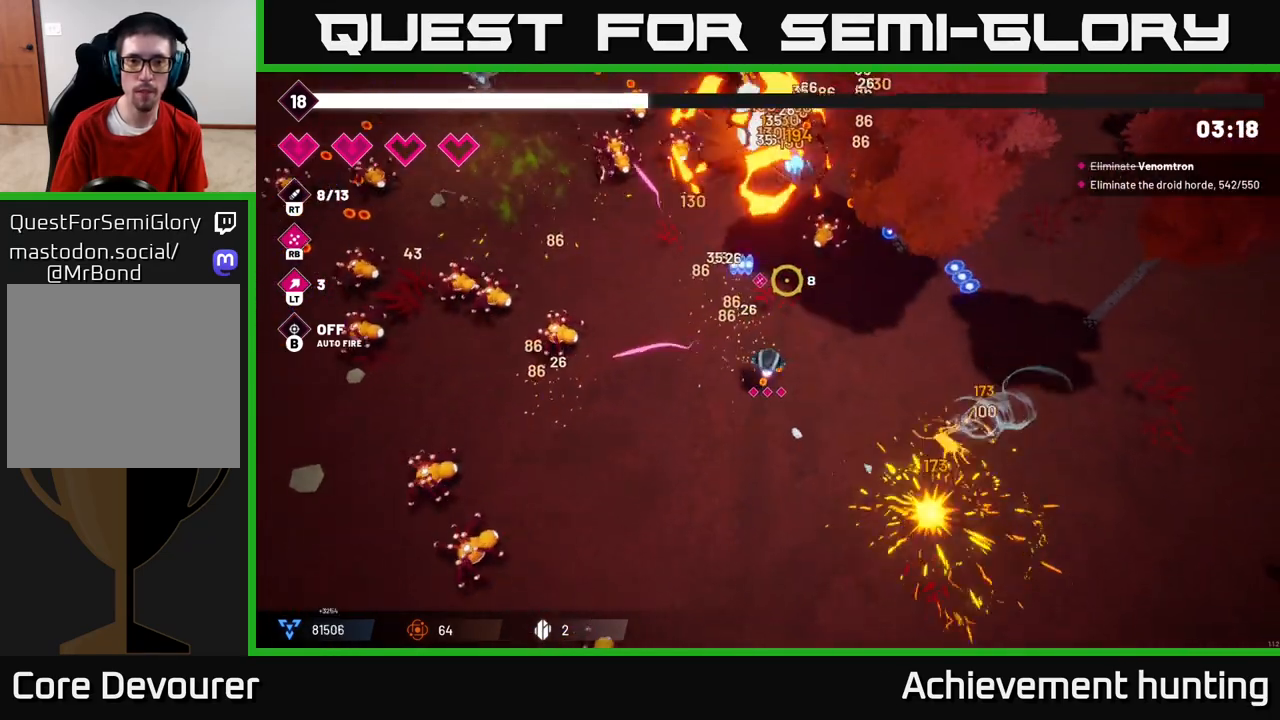
{"buttons": ["R2"], "left_stick": "up-left", "right_stick": "up", "events": [[83, "R2", "down"], [250, "R2", "up"], [350, "left_stick", "up-left"], [383, "R2", "down"]]}
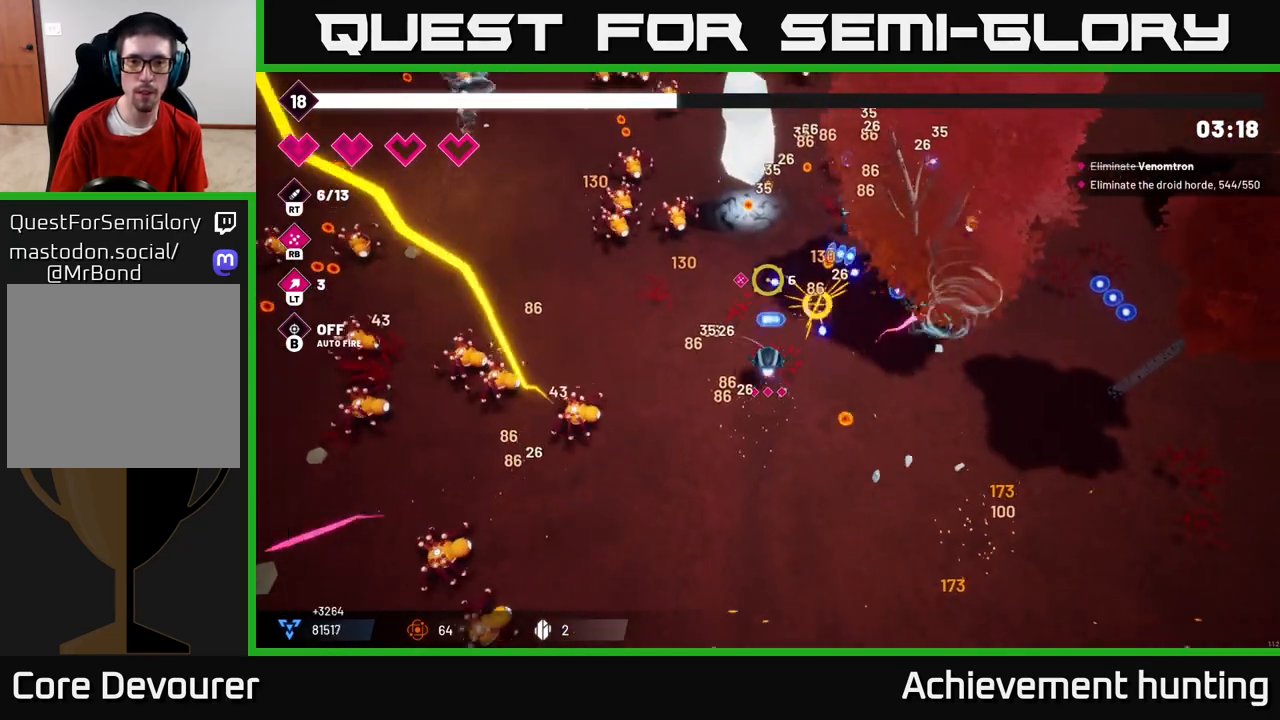
{"buttons": [], "left_stick": "up", "right_stick": "up", "events": [[83, "R2", "up"], [167, "left_stick", "up"], [233, "R2", "down"], [400, "R2", "up"]]}
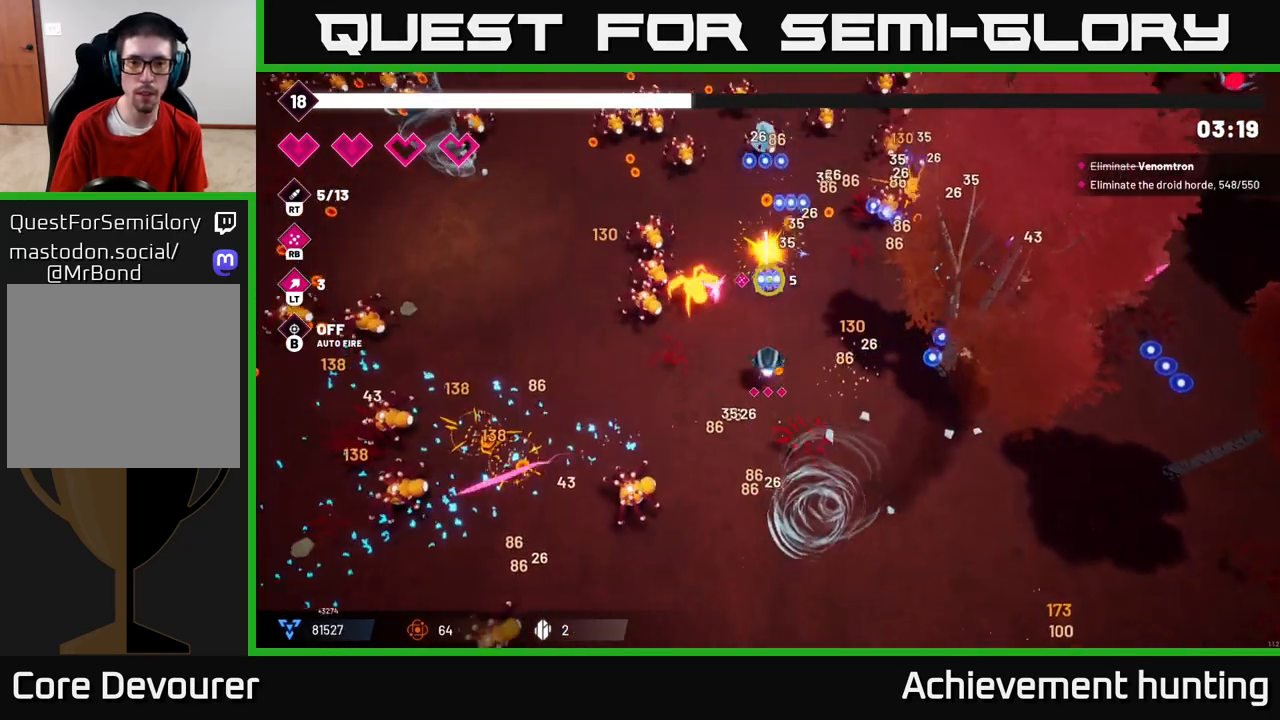
{"buttons": [], "left_stick": "up", "right_stick": "up", "events": [[183, "R1", "down"], [317, "R1", "up"]]}
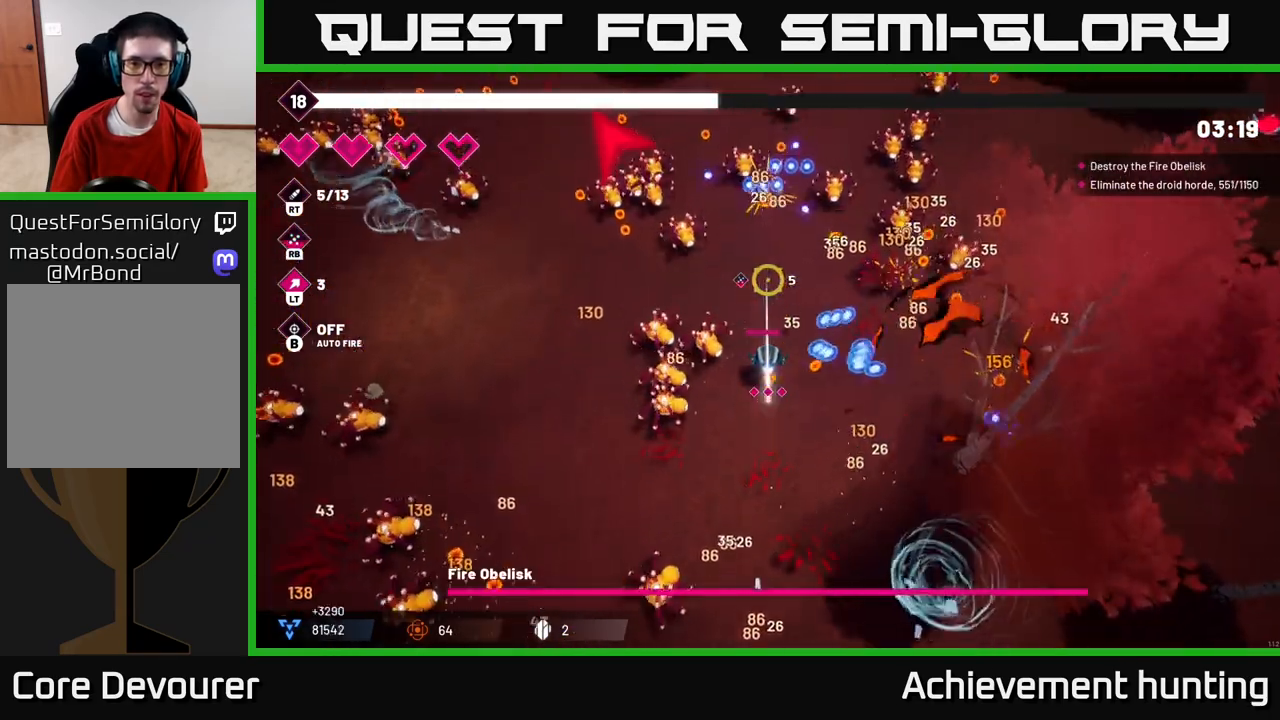
{"buttons": ["R2"], "left_stick": "up-left", "right_stick": "up-left", "events": [[300, "right_stick", "up-left"], [417, "R2", "down"], [467, "left_stick", "up-left"]]}
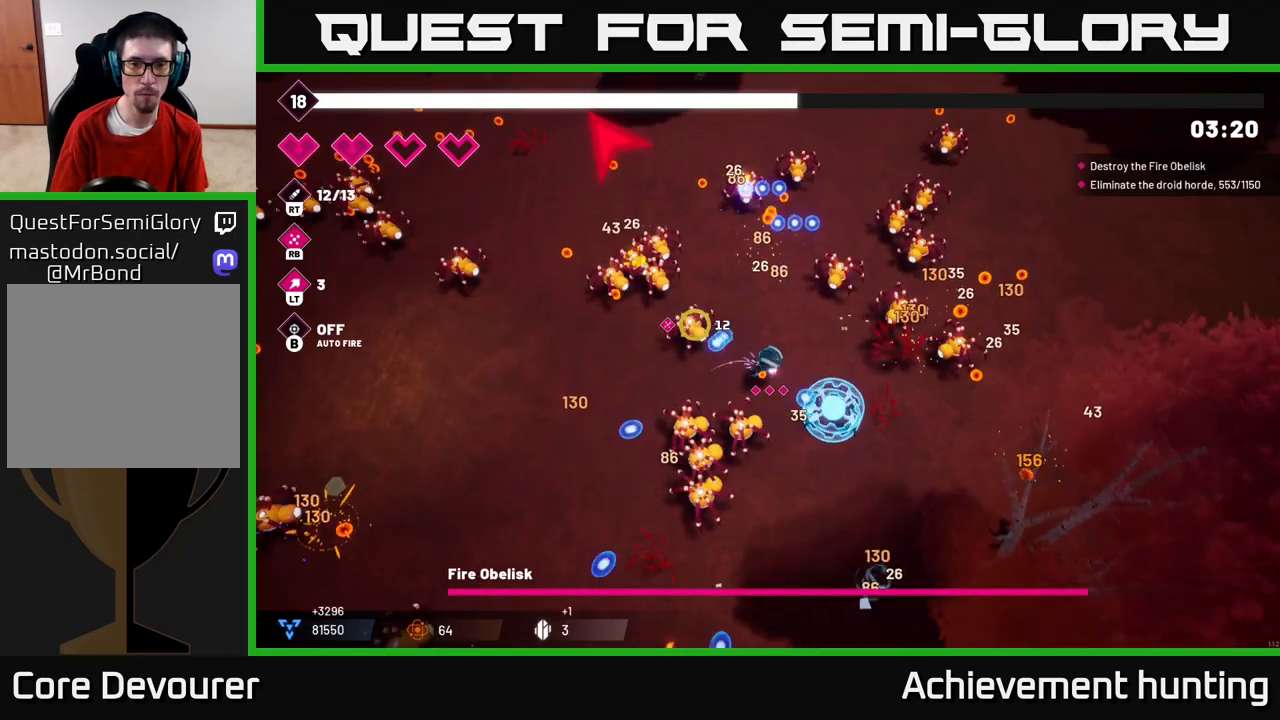
{"buttons": [], "left_stick": "up-left", "right_stick": "left", "events": [[83, "R2", "up"], [200, "R2", "down"], [400, "R2", "up"], [483, "right_stick", "left"]]}
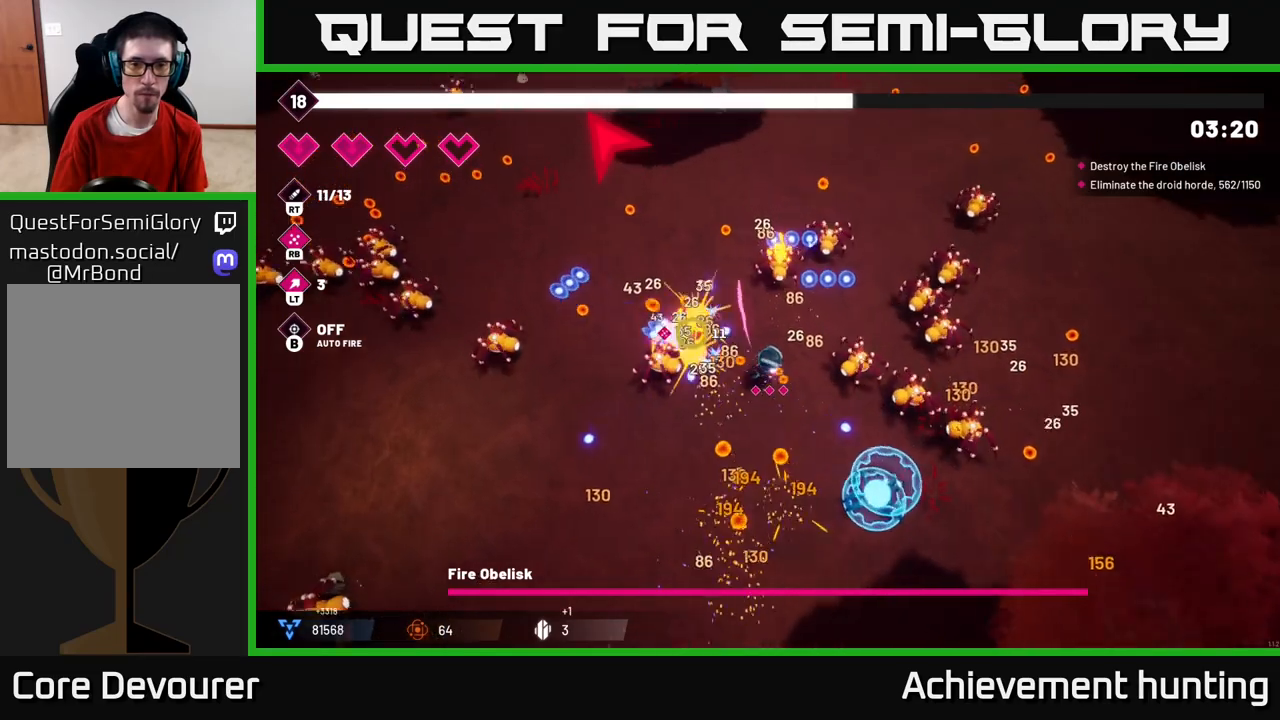
{"buttons": ["R2"], "left_stick": "left", "right_stick": "down-right", "events": [[50, "R2", "down"], [167, "L2", "down"], [200, "right_stick", "down-left"], [217, "R2", "up"], [267, "left_stick", "left"], [300, "L2", "up"], [367, "right_stick", "down"], [500, "R2", "down"], [500, "right_stick", "down-right"]]}
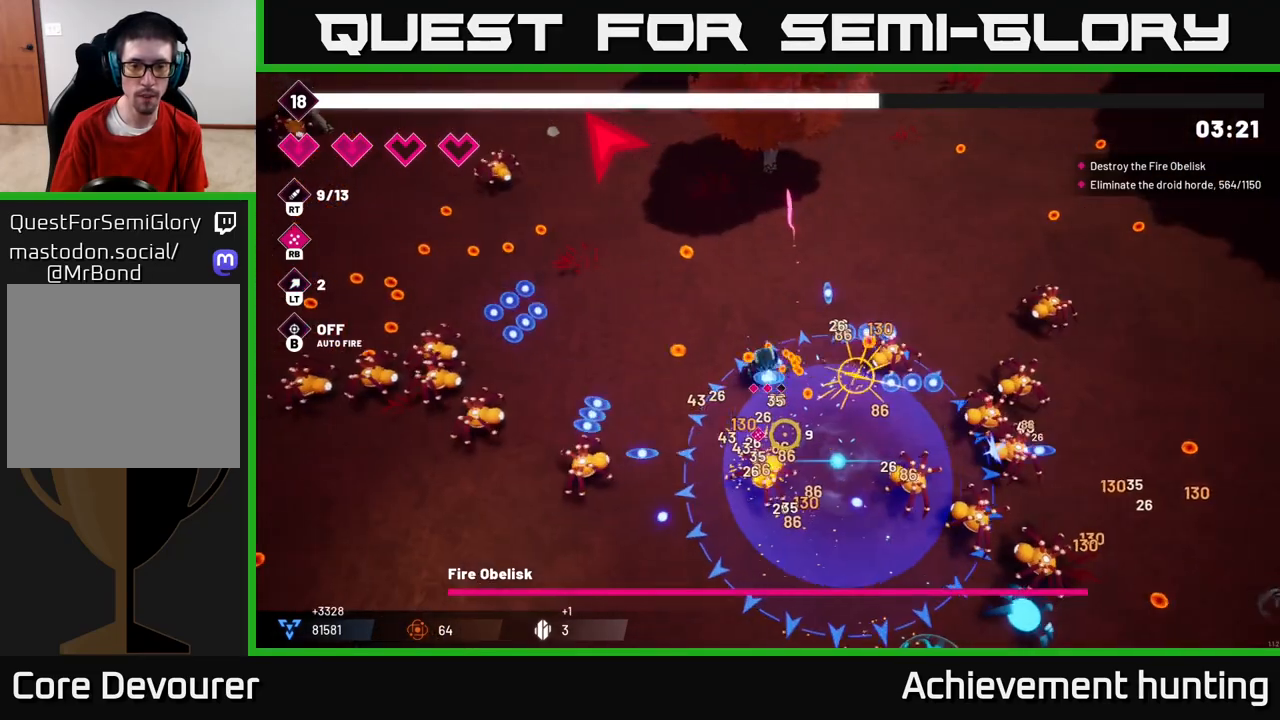
{"buttons": ["R1"], "left_stick": "up", "right_stick": "right", "events": [[167, "R2", "up"], [300, "left_stick", "up-left"], [367, "right_stick", "right"], [433, "R1", "down"], [467, "left_stick", "up"]]}
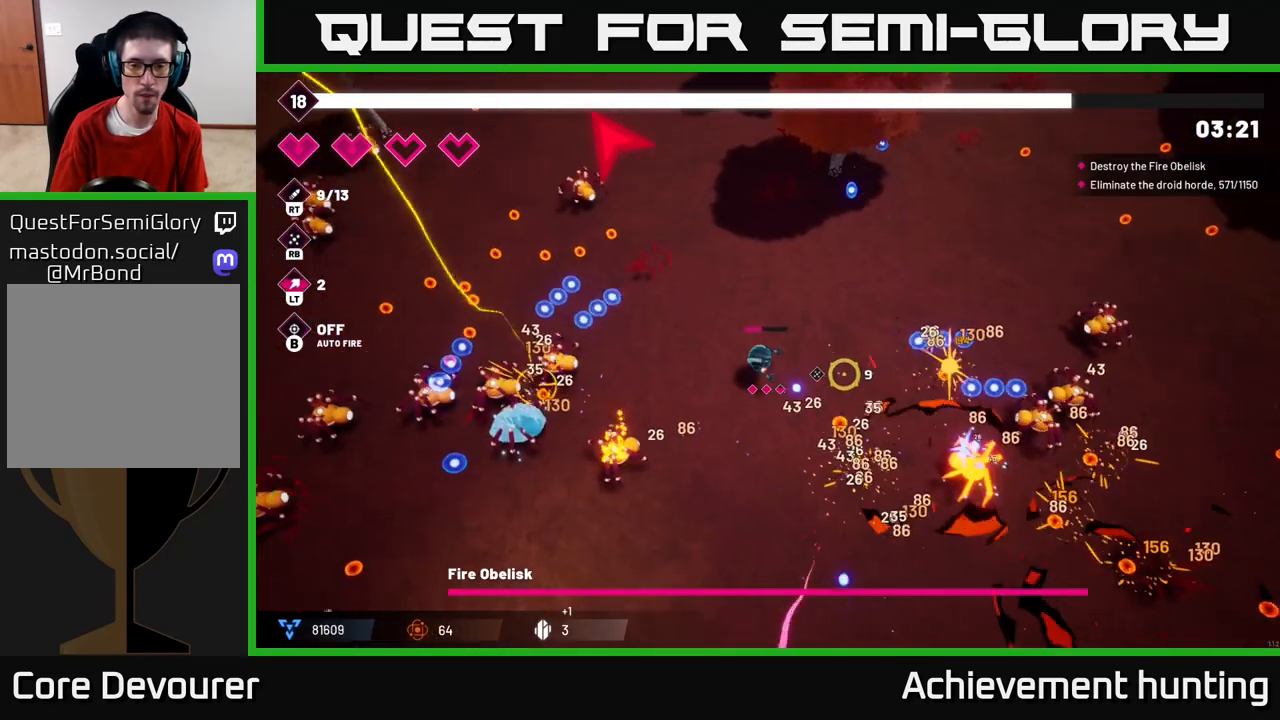
{"buttons": ["R2"], "left_stick": "right", "right_stick": "right", "events": [[67, "R1", "up"], [183, "left_stick", "center"], [467, "R2", "down"], [467, "left_stick", "right"]]}
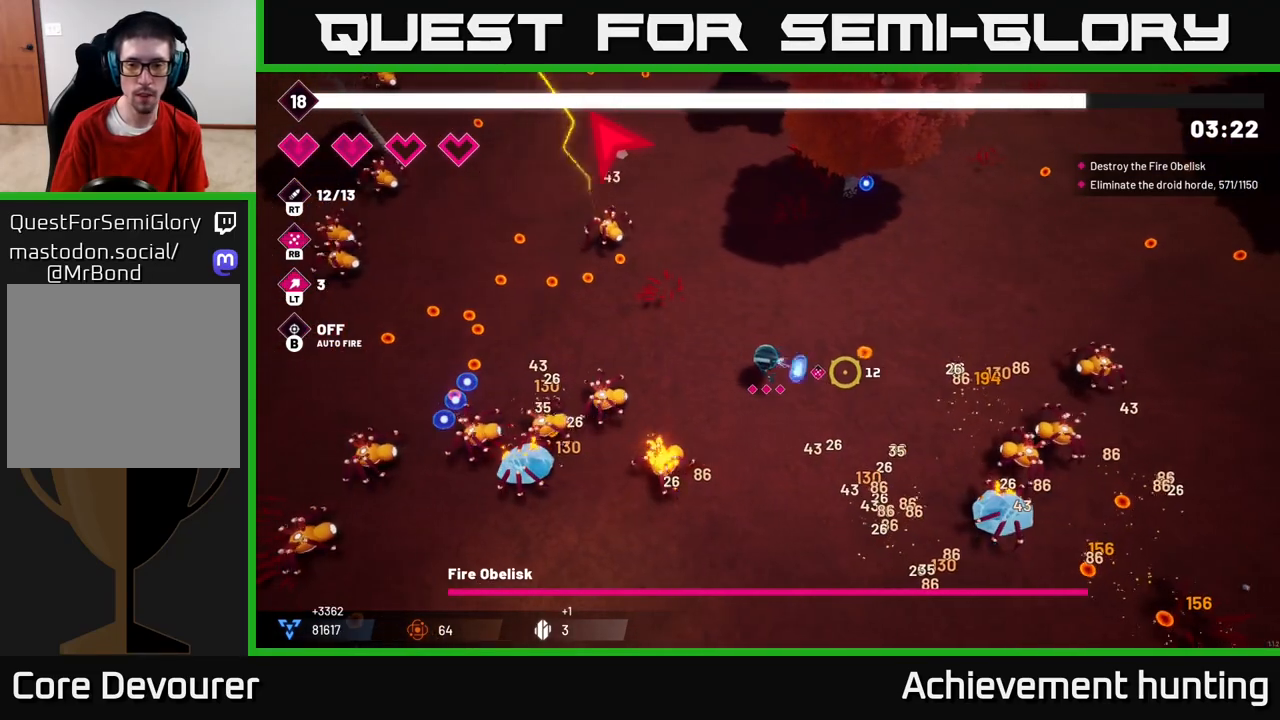
{"buttons": ["R2"], "left_stick": "up-right", "right_stick": "right", "events": [[133, "left_stick", "up-right"]]}
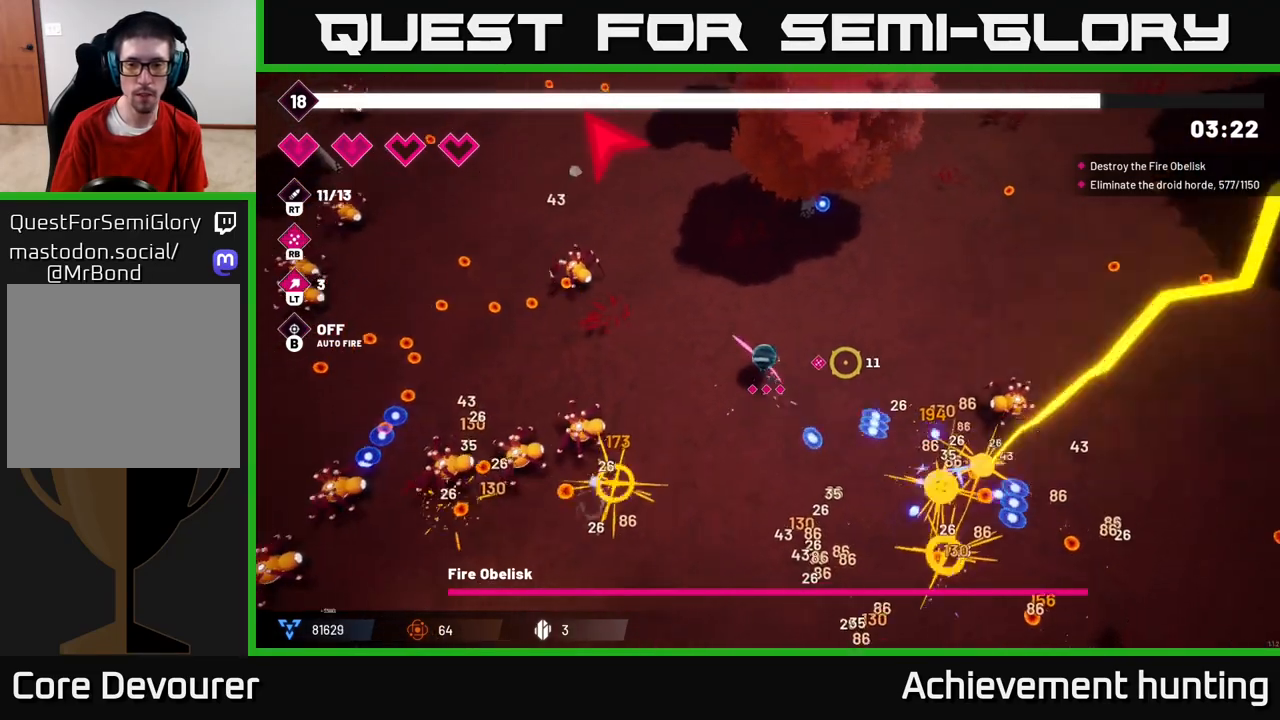
{"buttons": [], "left_stick": "down-right", "right_stick": "down-right", "events": [[183, "left_stick", "right"], [417, "R2", "up"], [417, "right_stick", "down-right"], [433, "left_stick", "down-right"]]}
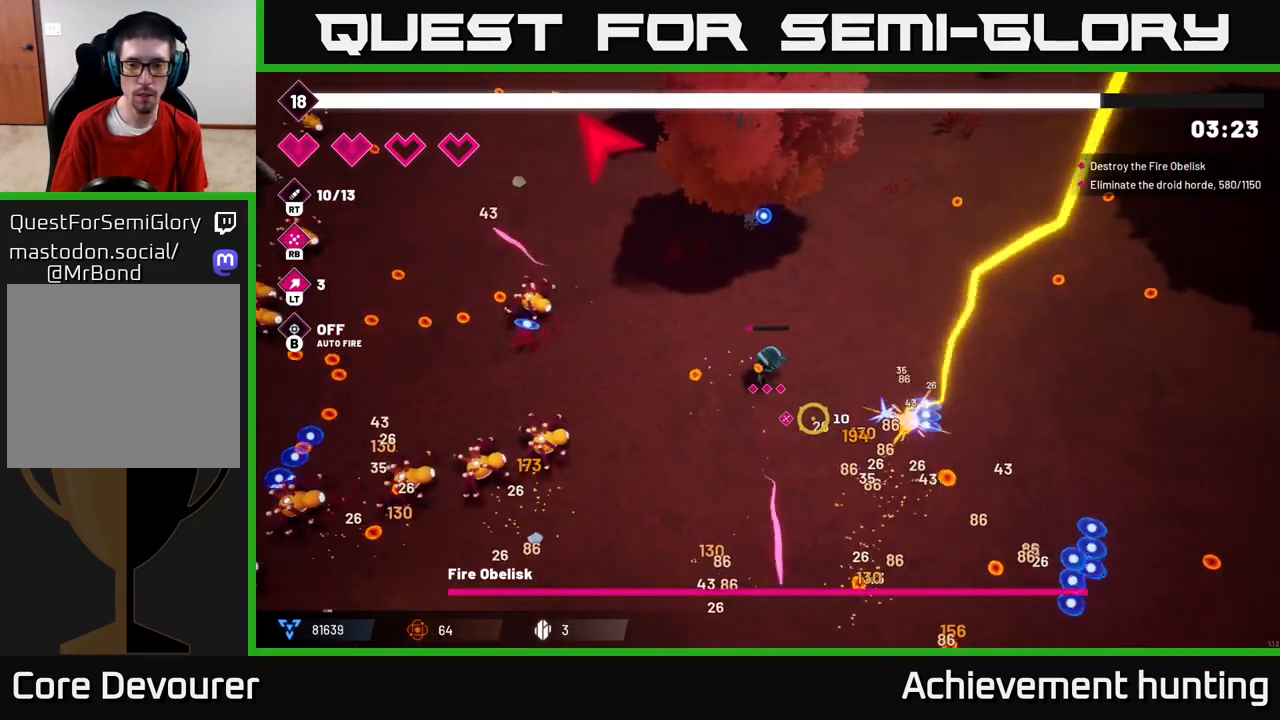
{"buttons": [], "left_stick": "down-right", "right_stick": "down-left", "events": [[17, "right_stick", "down"], [33, "left_stick", "down"], [267, "right_stick", "down-left"], [317, "left_stick", "down-right"], [350, "L2", "down"], [483, "L2", "up"]]}
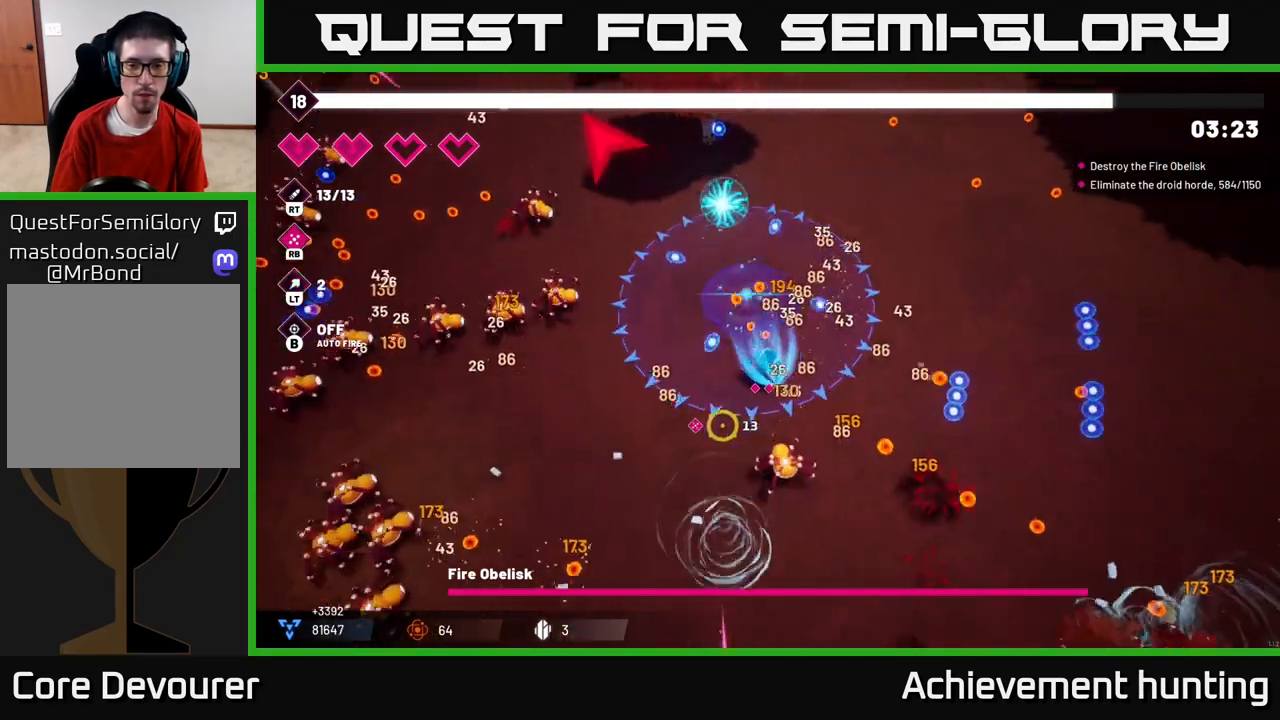
{"buttons": [], "left_stick": "down-right", "right_stick": "left", "events": [[100, "L2", "down"], [200, "L2", "up"], [250, "left_stick", "right"], [300, "R2", "down"], [400, "right_stick", "left"], [467, "left_stick", "down-right"], [500, "R2", "up"]]}
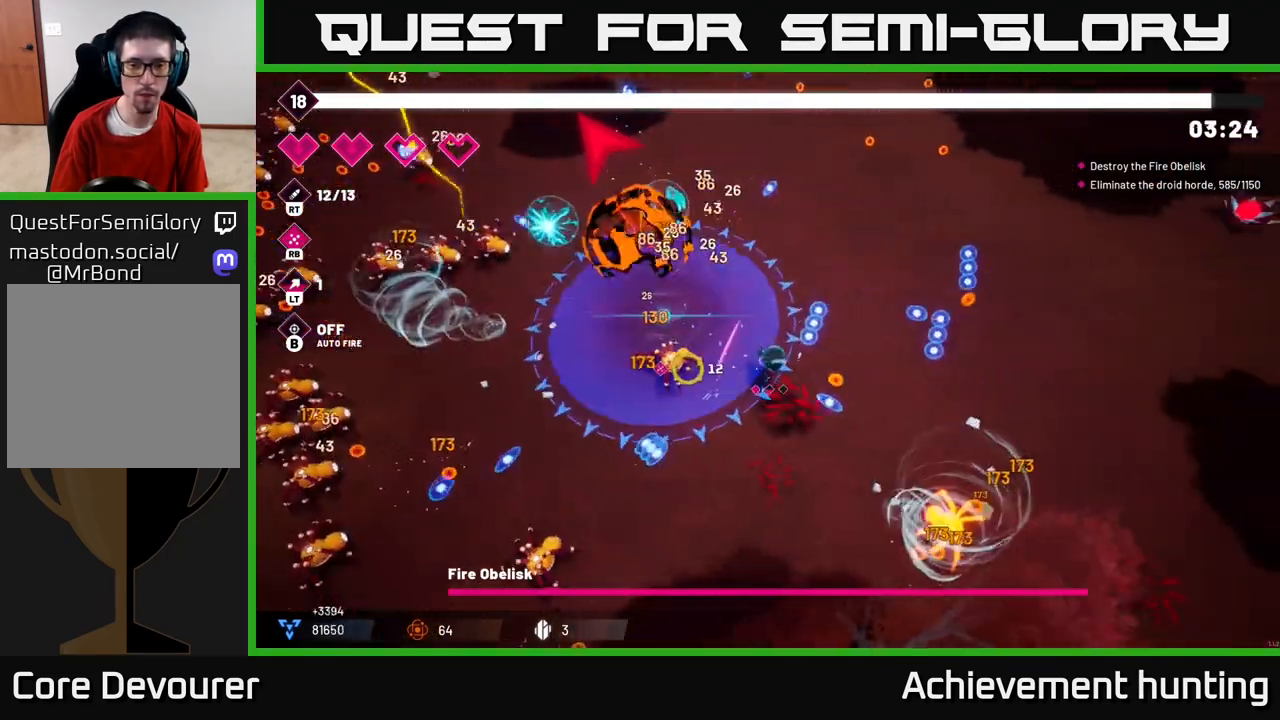
{"buttons": ["R2"], "left_stick": "down-left", "right_stick": "left", "events": [[33, "left_stick", "down"], [133, "left_stick", "down-left"], [150, "R2", "down"], [333, "R2", "up"], [467, "R2", "down"]]}